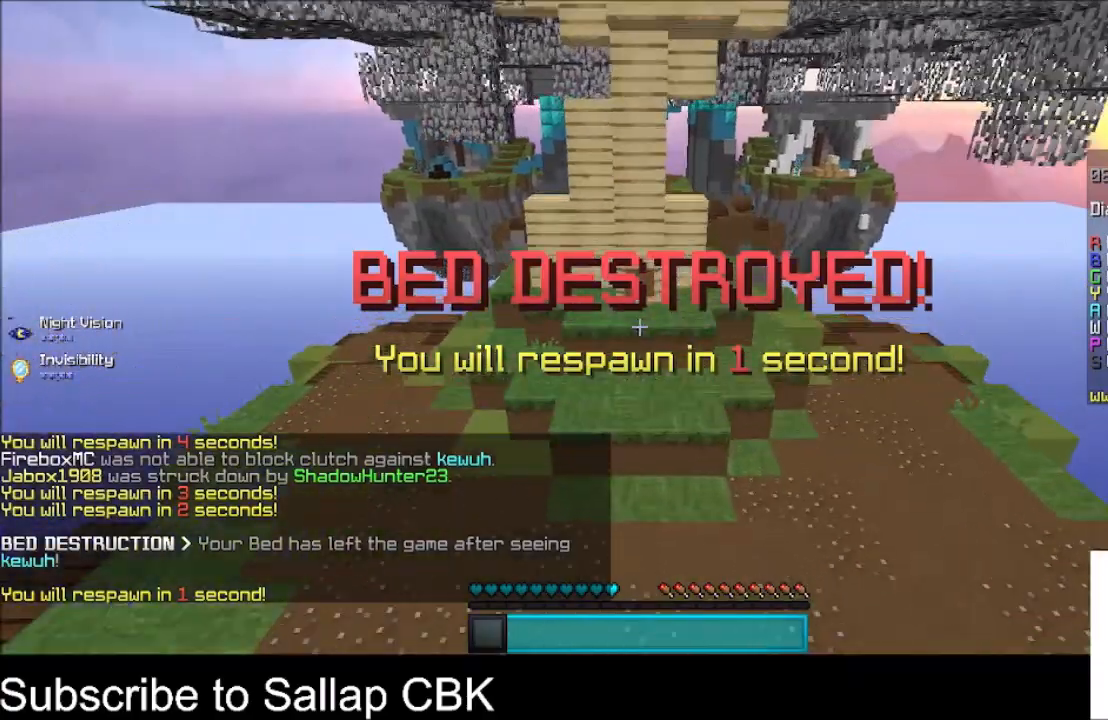
Gameplay with keyboard and mouse; each line is a JSON object with the keys and mouse buttons held at the frame after it. "events" lists presses ("down") and releases ("up") of "a", "d", "s", "space", "w", "mouse_left" and "mouse_right" between this image and that frame as [ms after this image, input, new state], when the widget could be followed in between. "mouse_left", "mouse_right" = the "left", "right" buttons of the "mouse" list. No other keys are recorded. Fast repeated clicks can show as one long hold. Mouse movement is not recorded.
{"keys": ["space", "w"], "mouse": [], "events": [[100, "w", "down"], [467, "space", "down"]]}
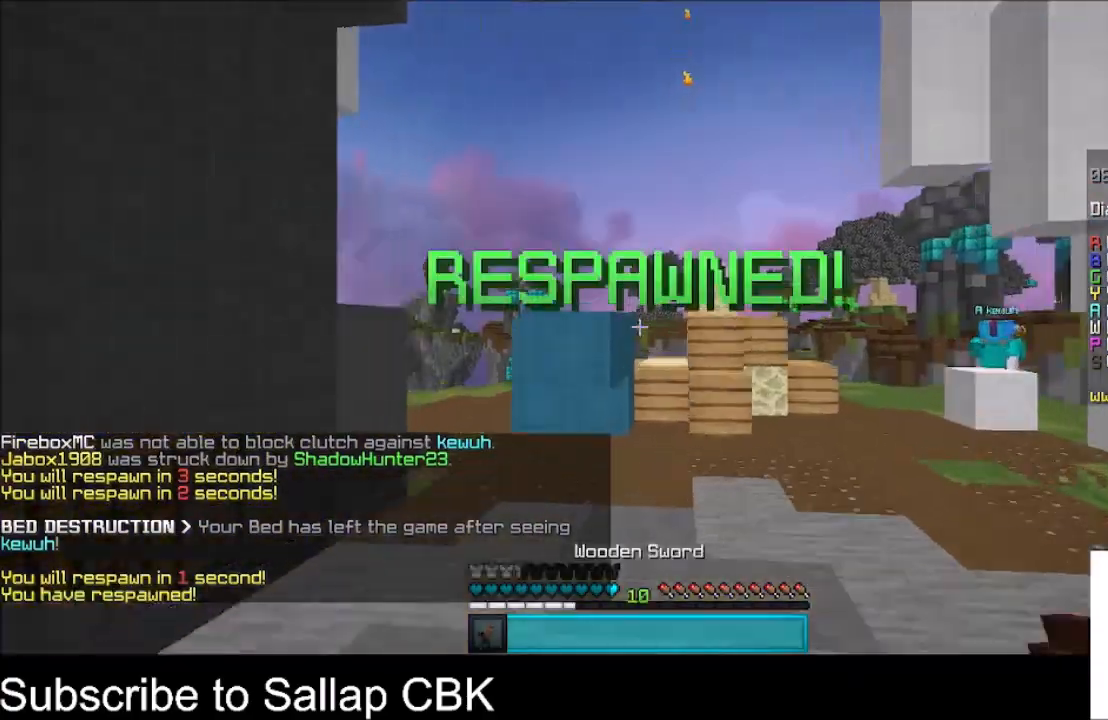
{"keys": ["w"], "mouse": [], "events": [[500, "space", "up"]]}
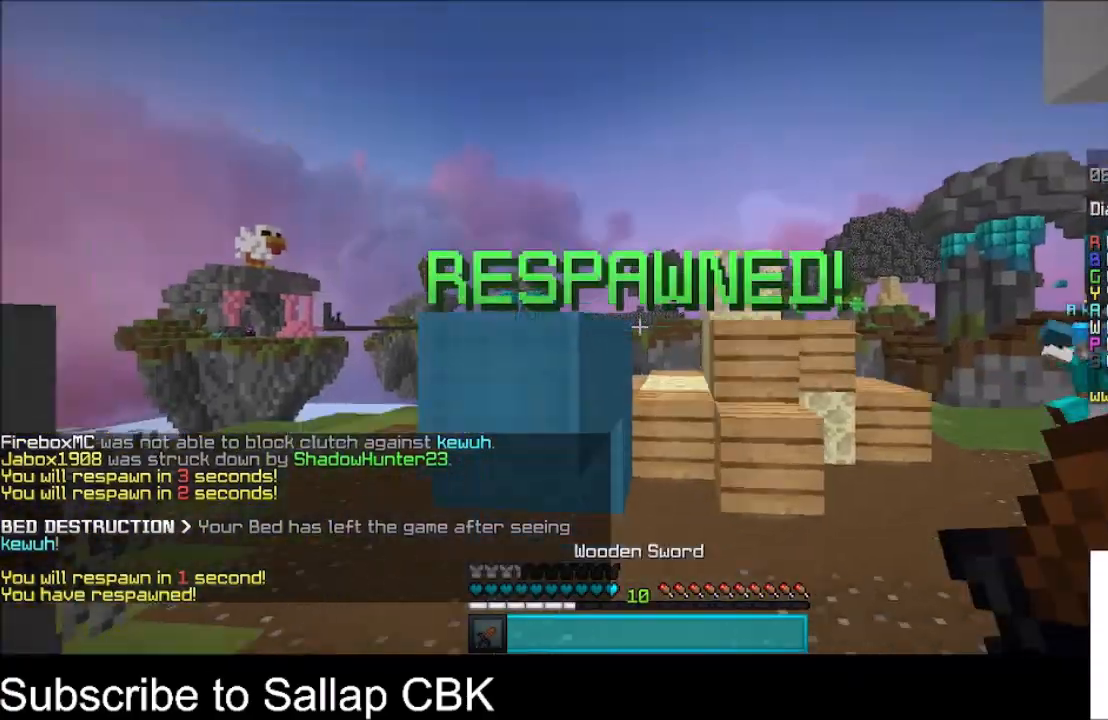
{"keys": [], "mouse": [], "events": [[300, "w", "up"]]}
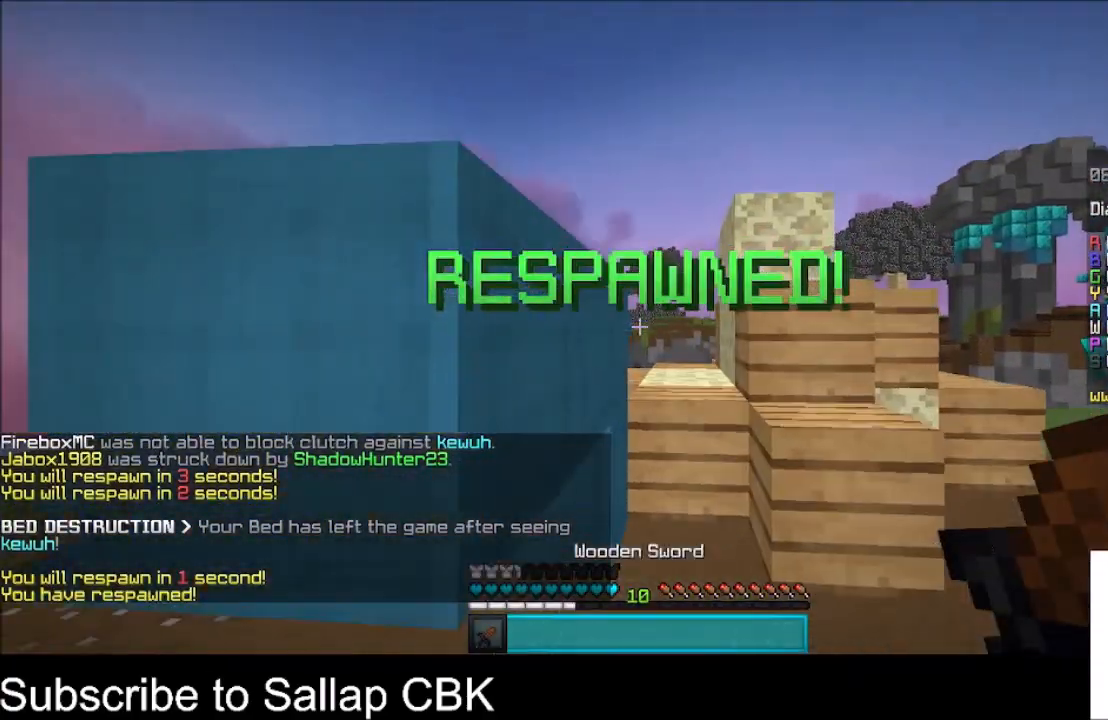
{"keys": ["d", "s", "space"], "mouse": [], "events": [[34, "s", "down"], [267, "space", "down"], [434, "d", "down"]]}
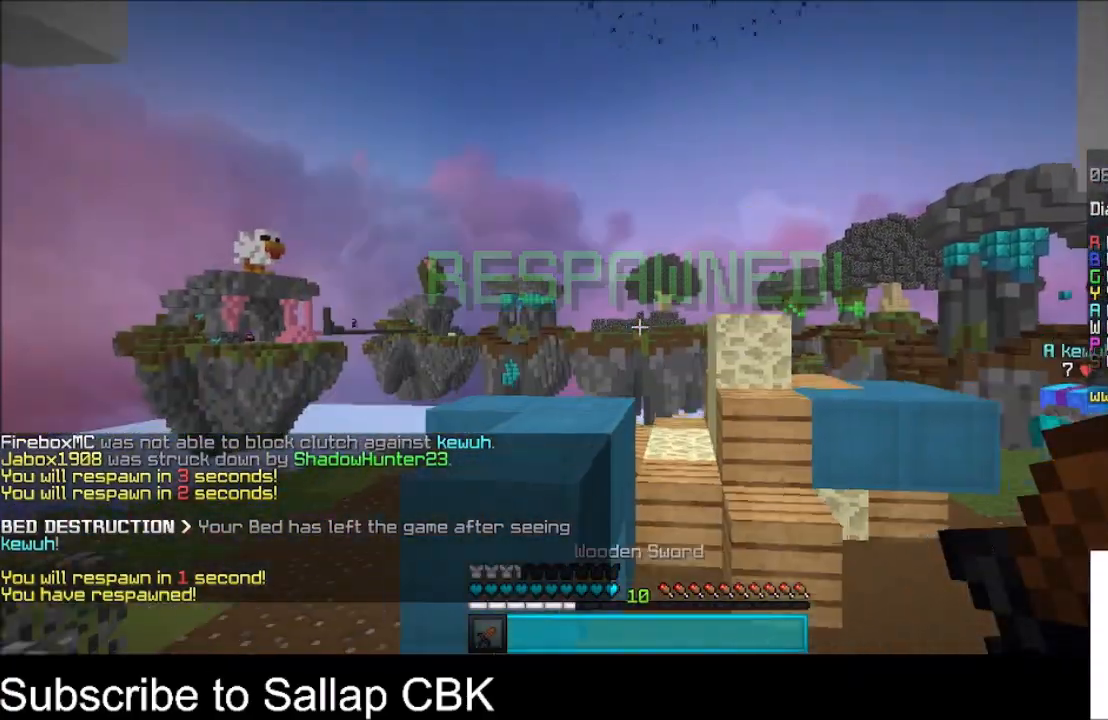
{"keys": ["s"], "mouse": [], "events": [[200, "d", "up"], [200, "space", "up"]]}
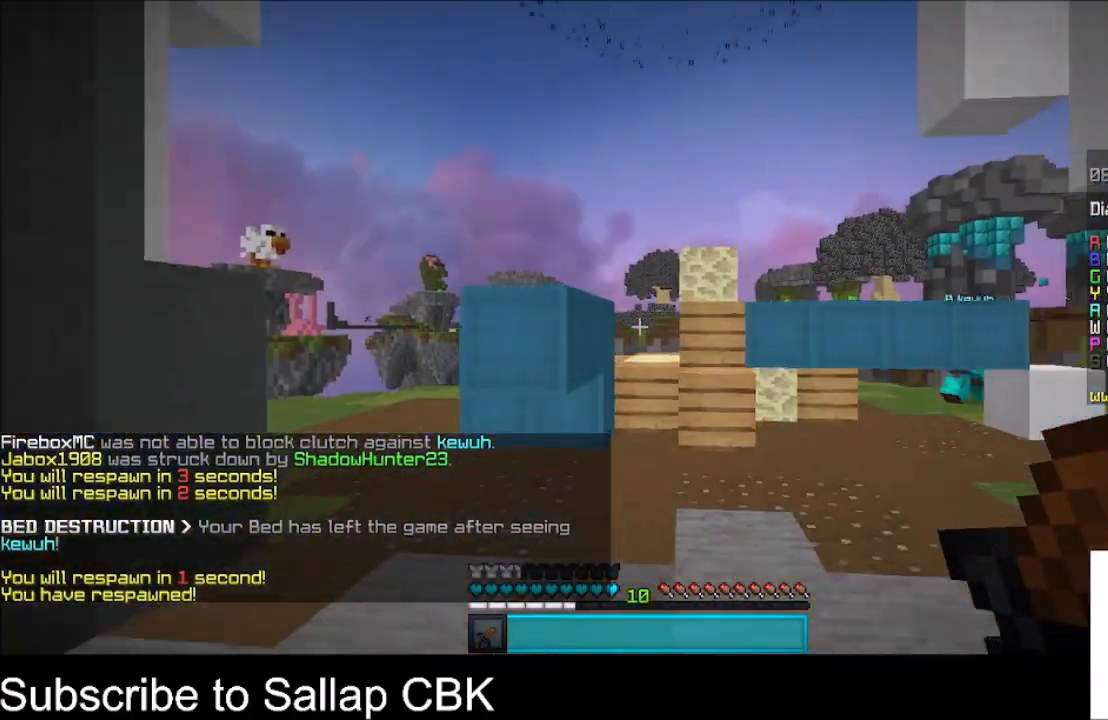
{"keys": ["s"], "mouse": ["left"], "events": [[300, "space", "down"], [467, "mouse_left", "down"], [467, "space", "up"]]}
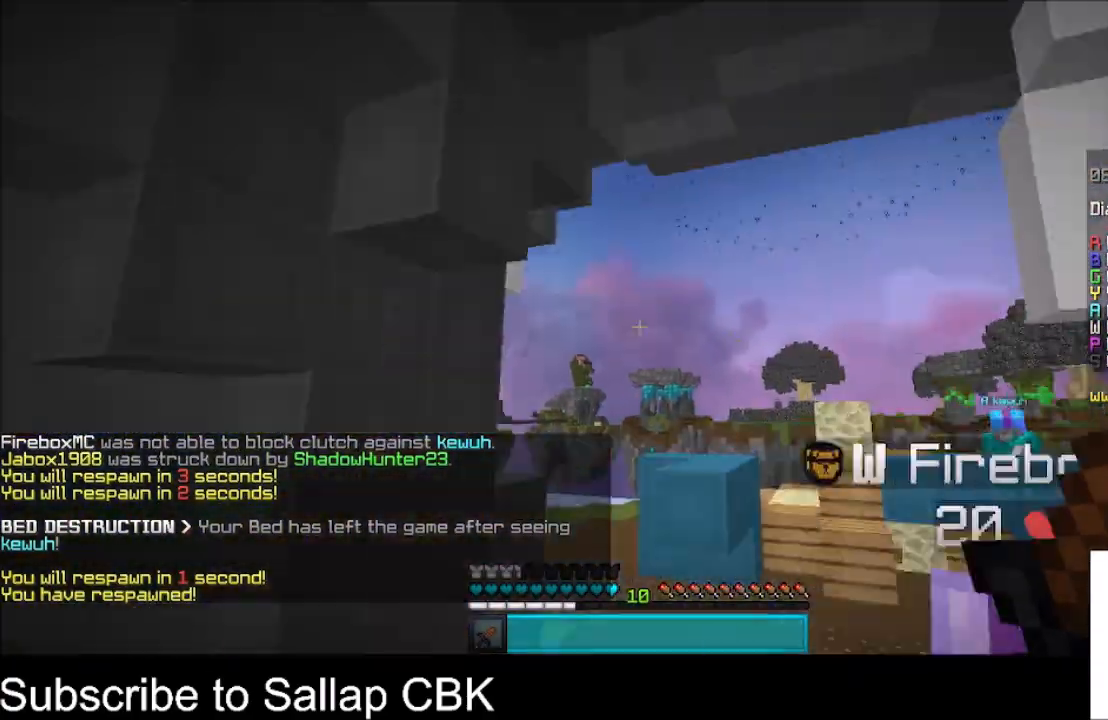
{"keys": ["a", "w"], "mouse": [], "events": [[33, "a", "down"], [234, "mouse_left", "up"], [434, "s", "up"], [434, "w", "down"]]}
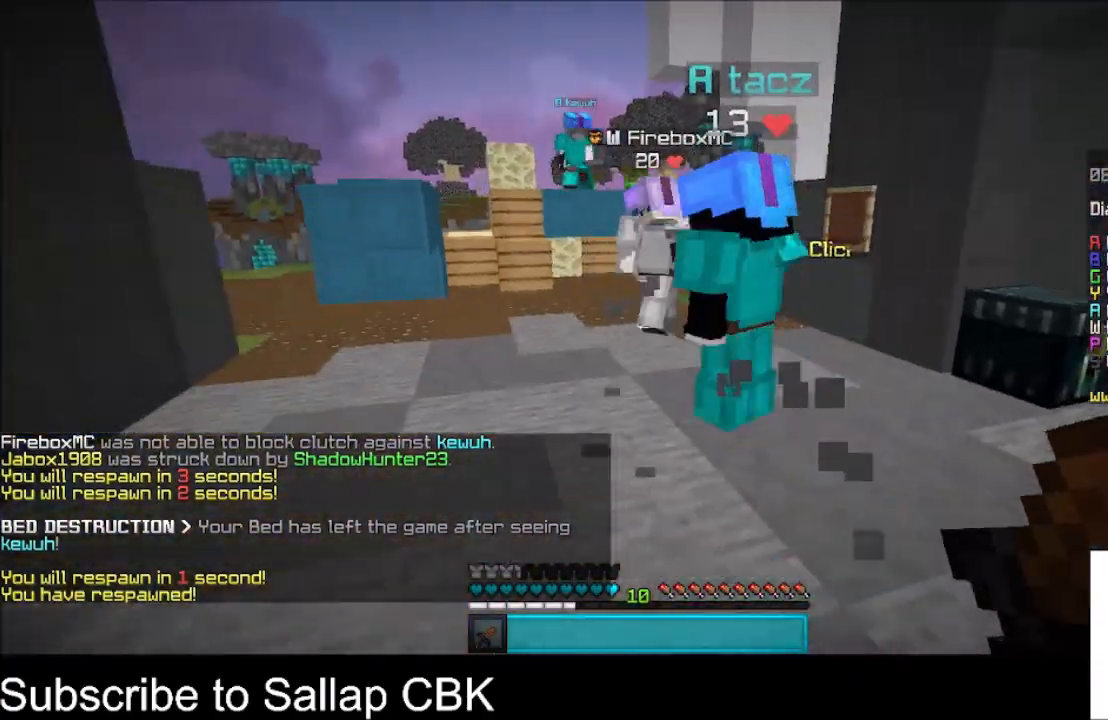
{"keys": ["a", "w"], "mouse": [], "events": [[33, "a", "up"], [133, "space", "down"], [367, "a", "down"], [367, "space", "up"]]}
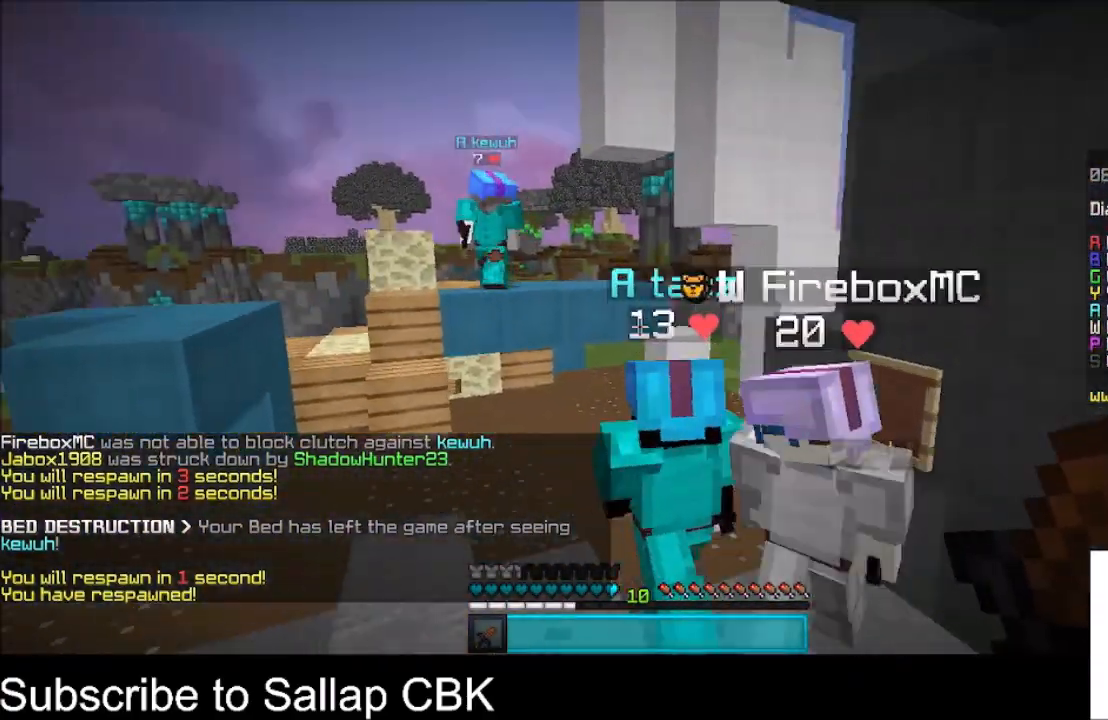
{"keys": ["w"], "mouse": ["left"], "events": [[200, "a", "up"], [234, "mouse_left", "down"]]}
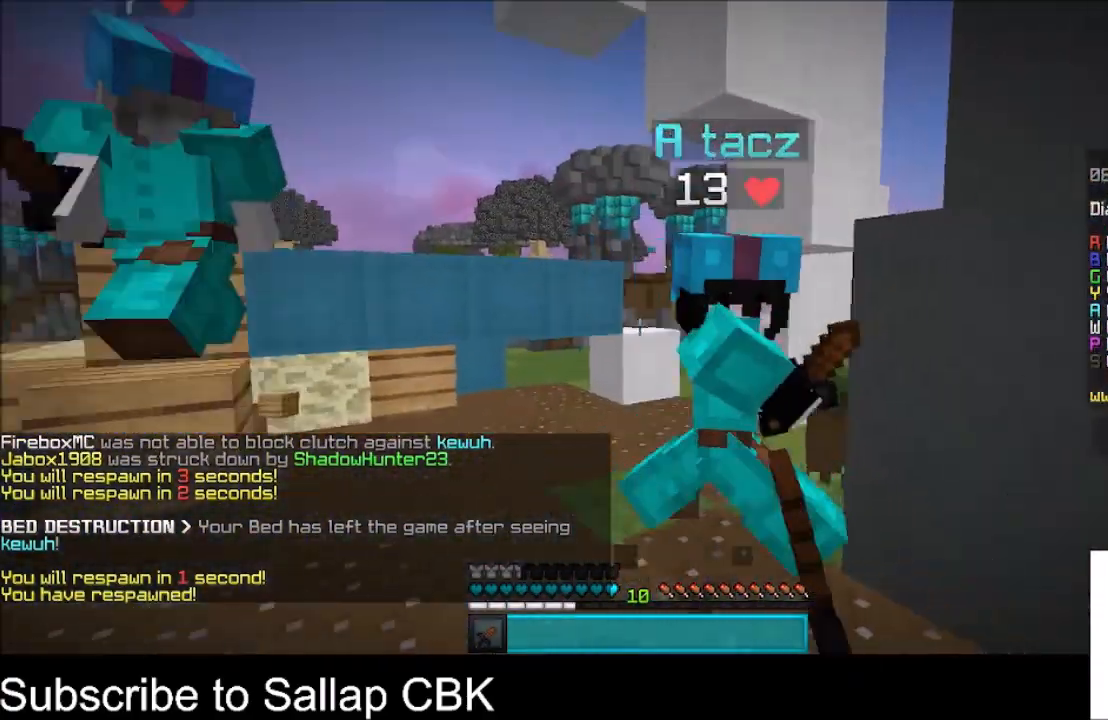
{"keys": ["a", "w"], "mouse": ["left"], "events": [[467, "a", "down"]]}
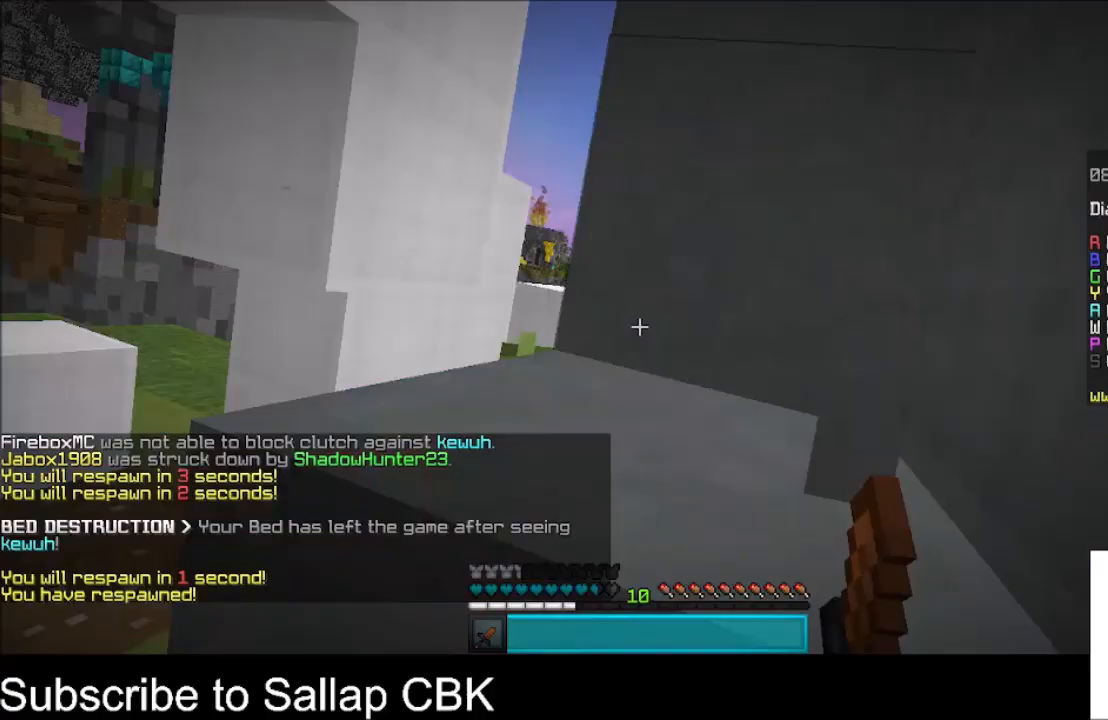
{"keys": ["a", "s"], "mouse": ["left"], "events": [[33, "w", "up"], [234, "s", "down"]]}
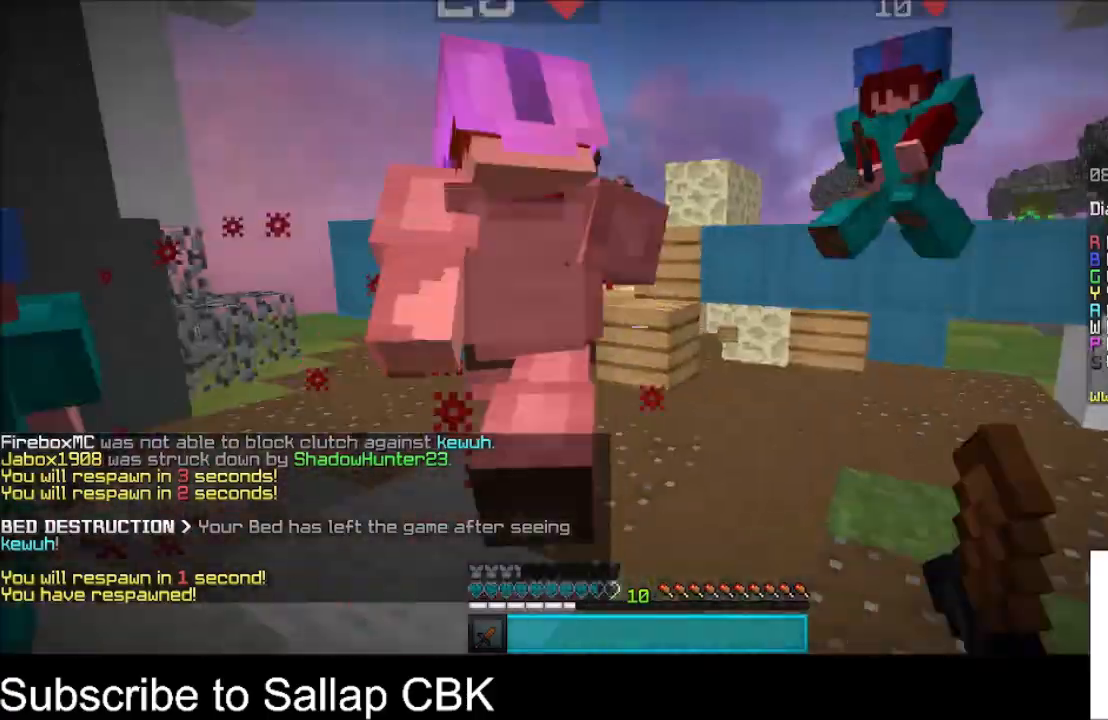
{"keys": ["w"], "mouse": ["left"], "events": [[33, "s", "up"], [66, "w", "down"], [266, "a", "up"]]}
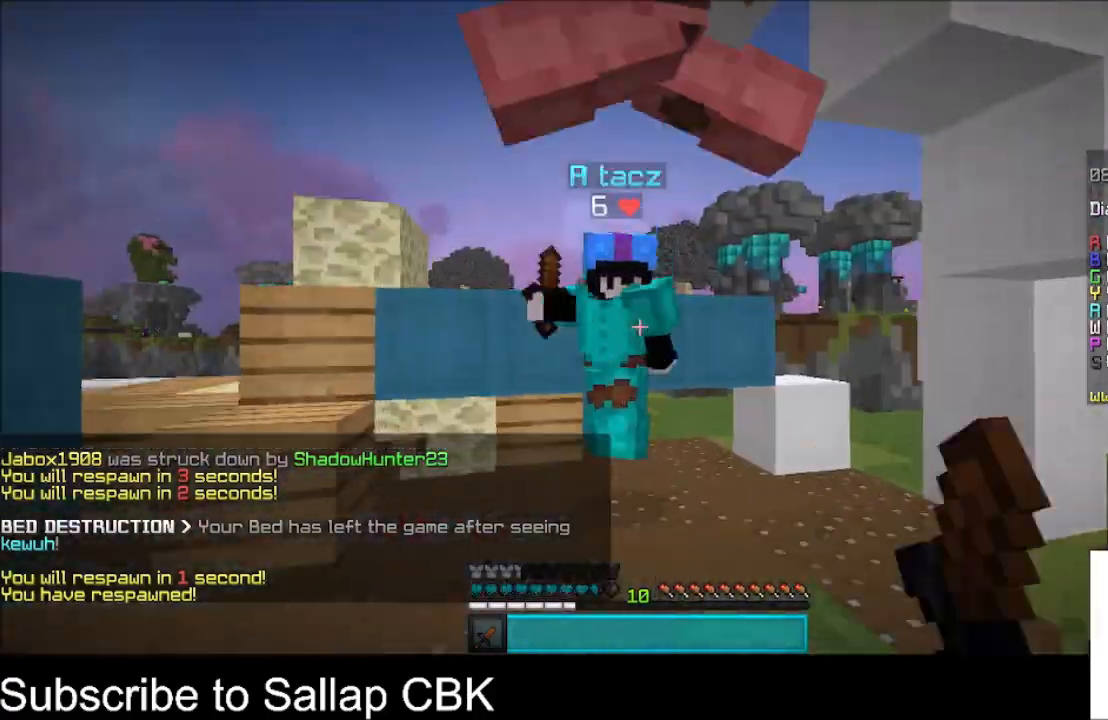
{"keys": ["s"], "mouse": ["left"], "events": [[67, "space", "down"], [300, "space", "up"], [400, "w", "up"], [434, "d", "down"], [434, "s", "down"], [501, "d", "up"]]}
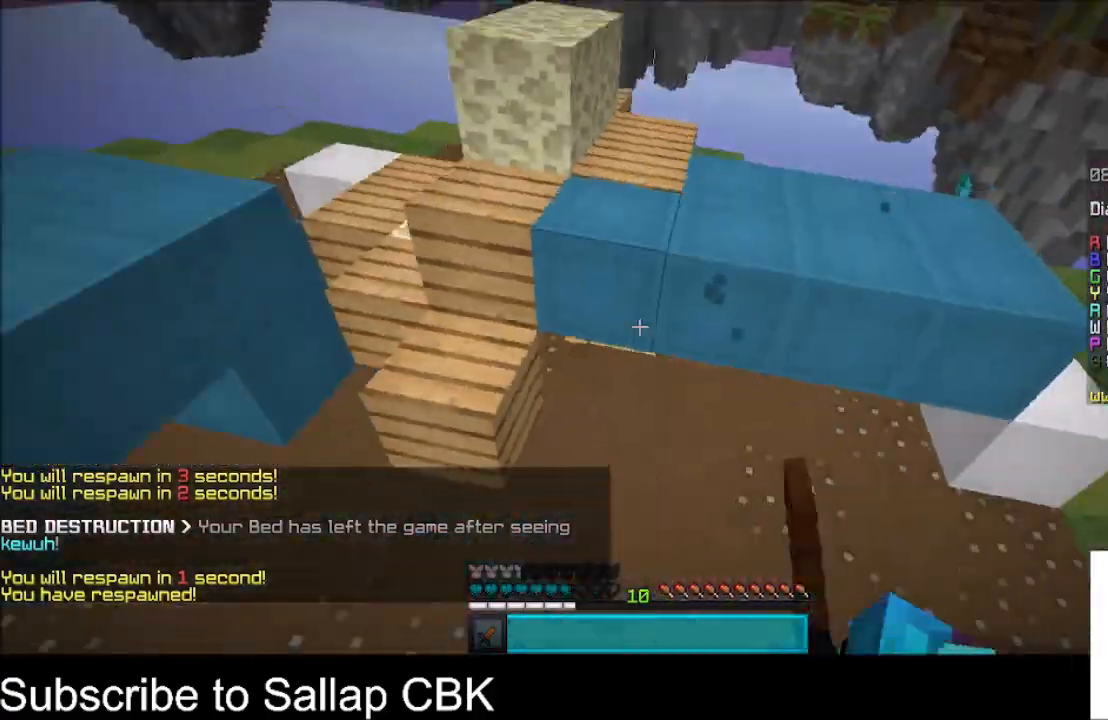
{"keys": ["w"], "mouse": ["left"], "events": [[133, "a", "down"], [333, "a", "up"], [400, "s", "up"], [400, "w", "down"]]}
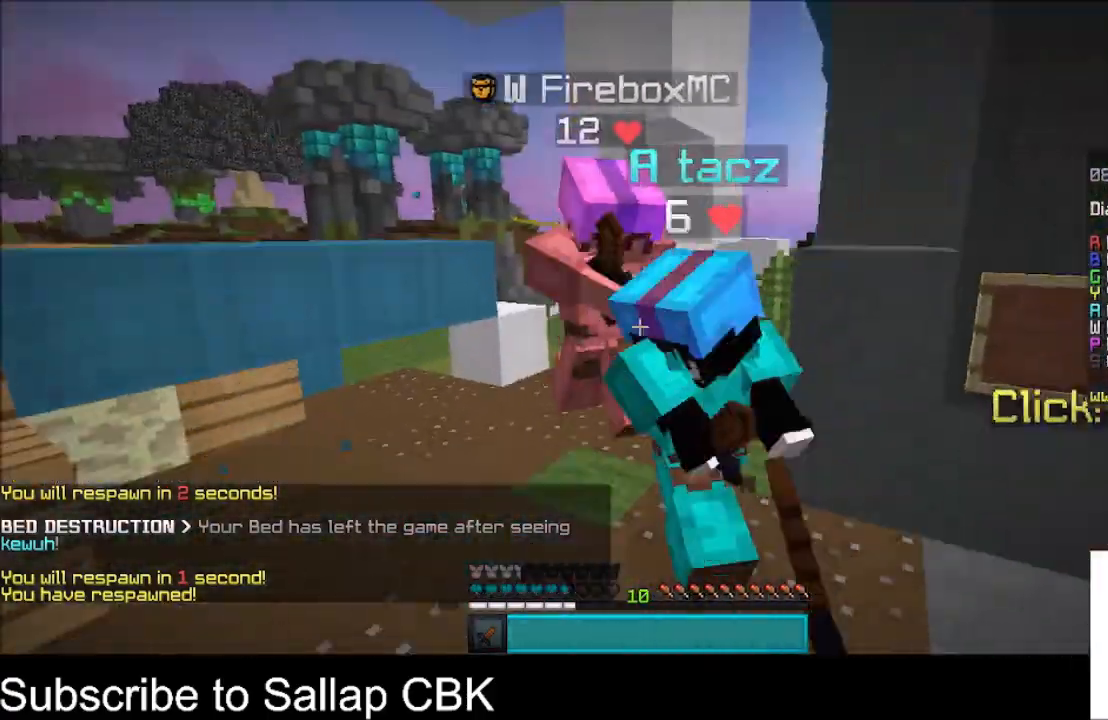
{"keys": ["s"], "mouse": ["left"], "events": [[467, "s", "down"], [467, "w", "up"]]}
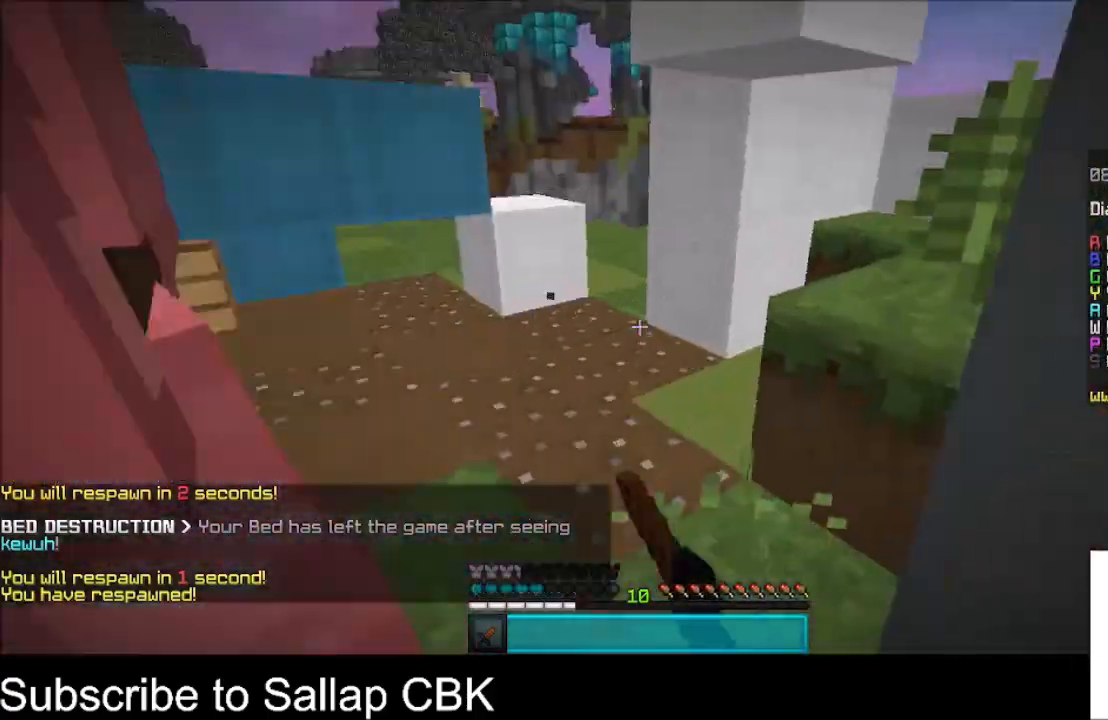
{"keys": ["w"], "mouse": ["left"], "events": [[401, "s", "up"], [434, "w", "down"]]}
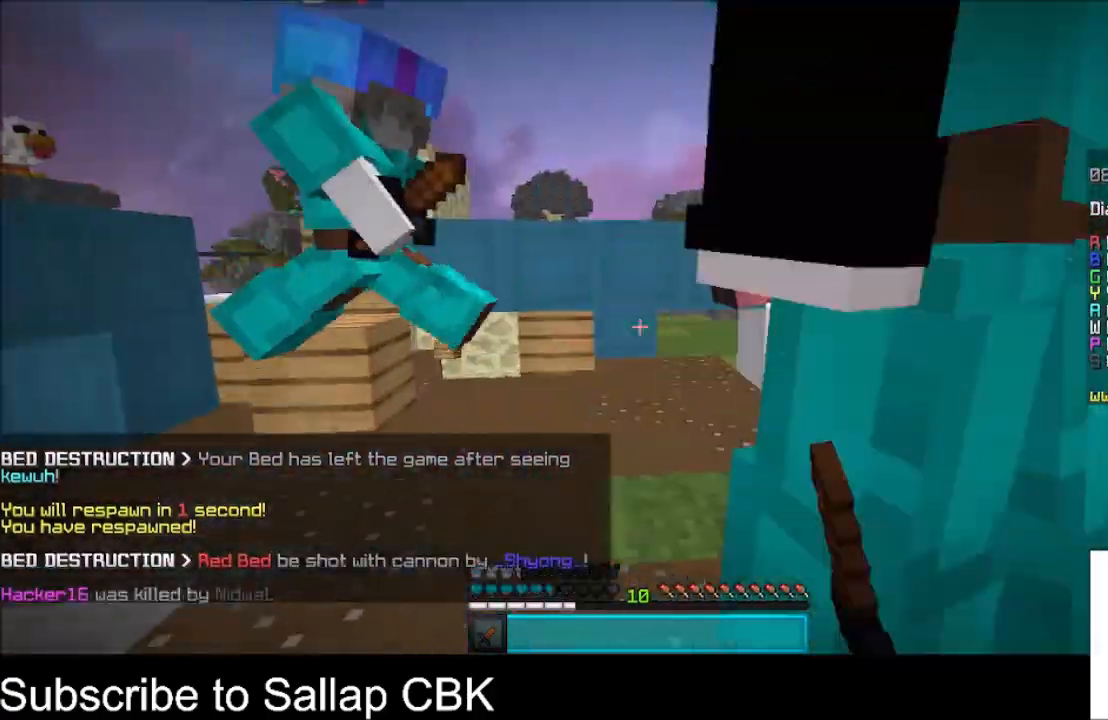
{"keys": [], "mouse": ["left"], "events": [[501, "w", "up"]]}
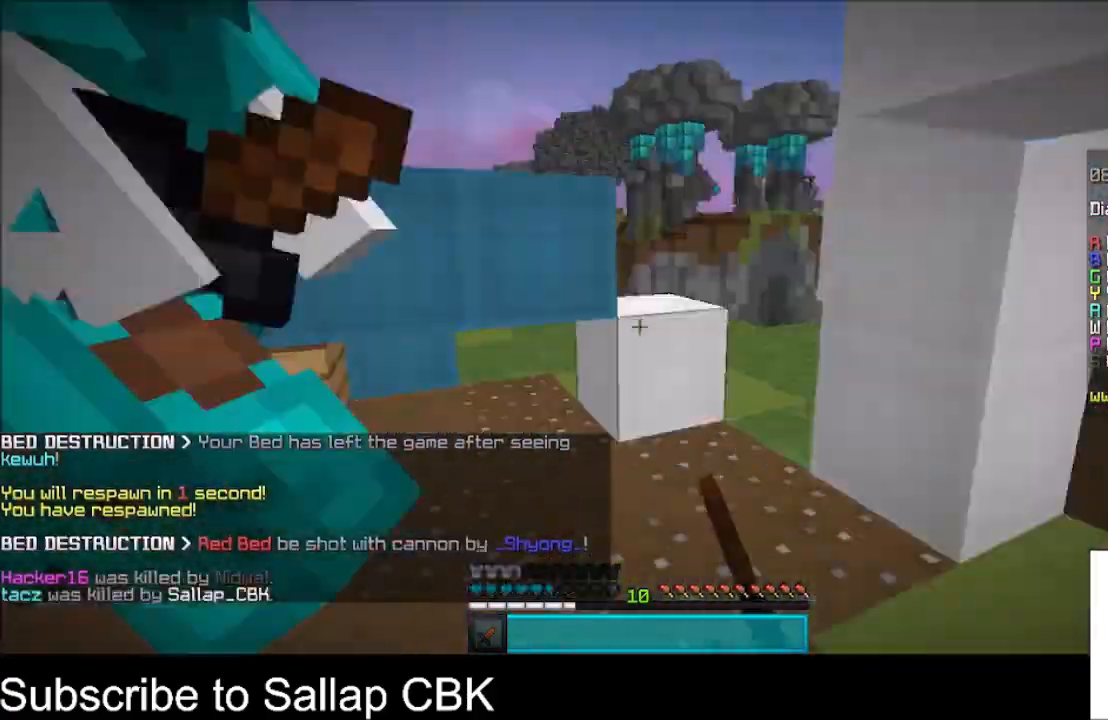
{"keys": ["w"], "mouse": ["left"], "events": [[33, "s", "down"], [100, "a", "down"], [133, "s", "up"], [300, "w", "down"], [467, "a", "up"]]}
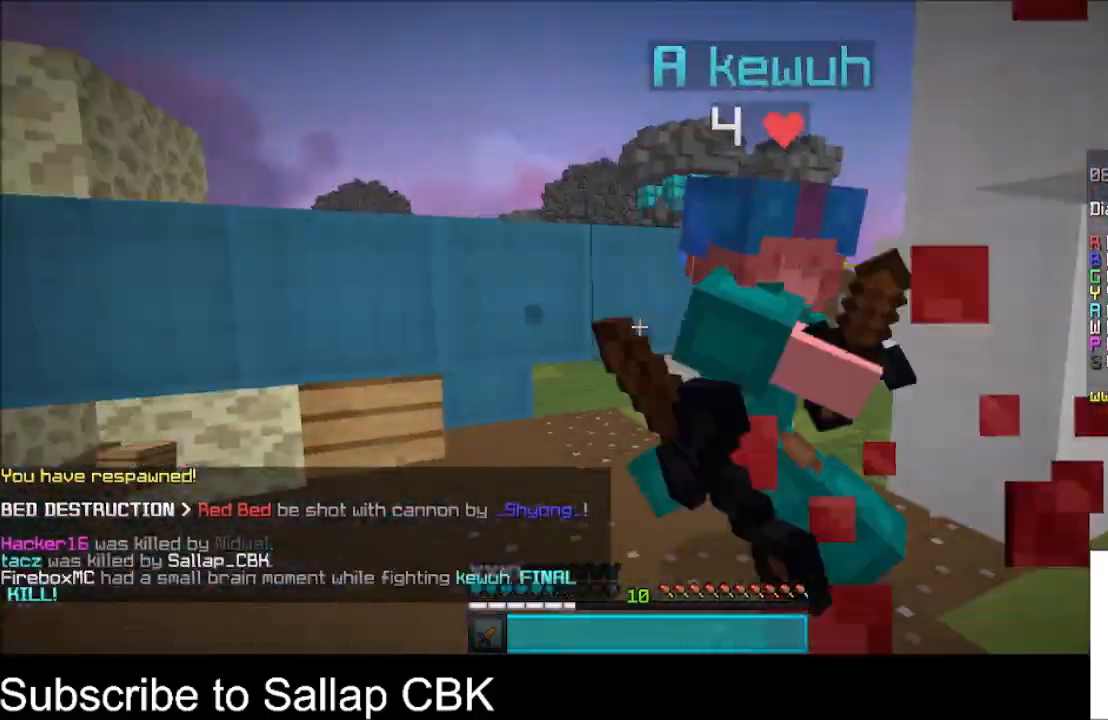
{"keys": ["d", "w"], "mouse": ["left"], "events": [[434, "d", "down"]]}
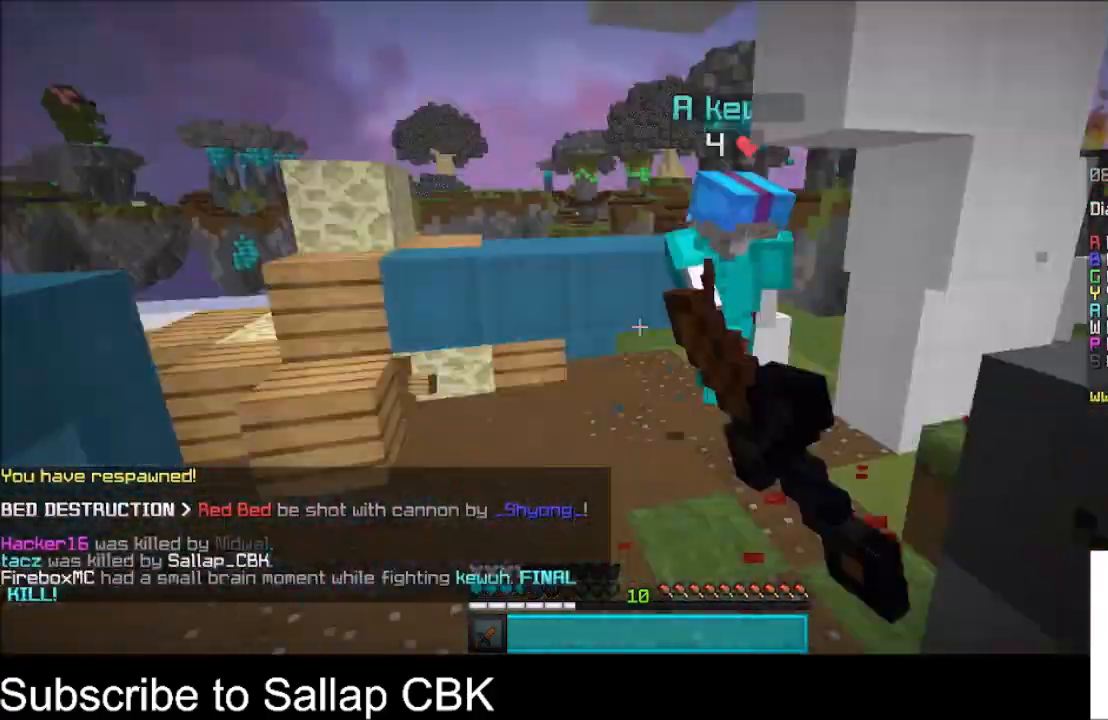
{"keys": ["w"], "mouse": ["left"], "events": [[33, "d", "up"]]}
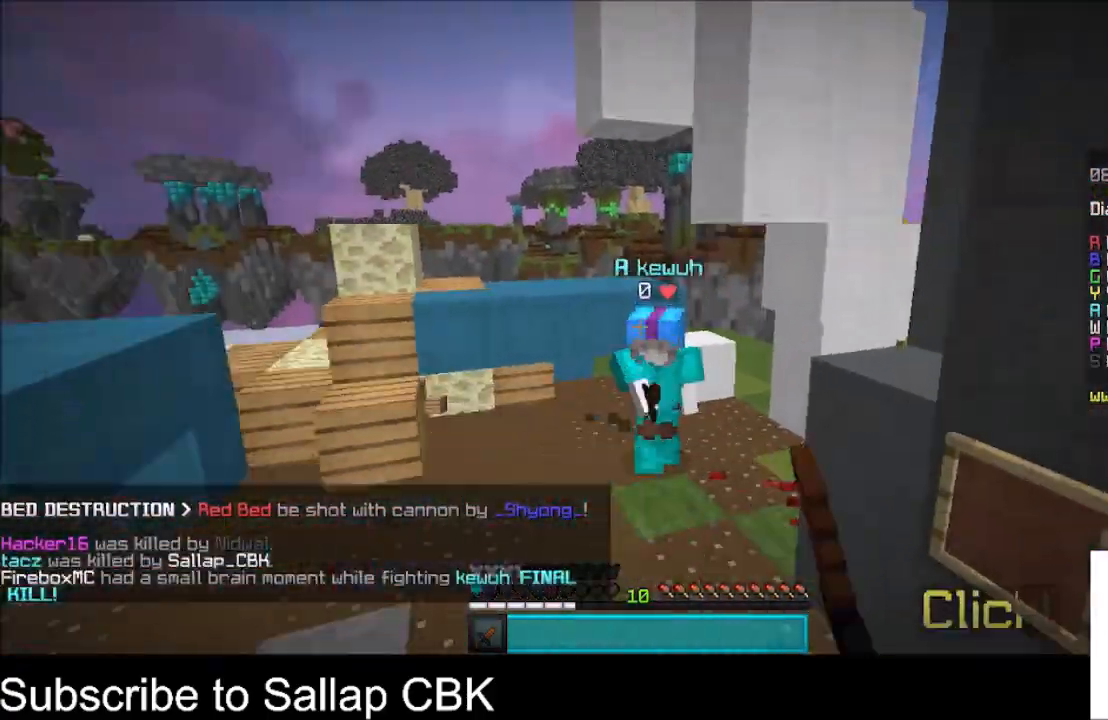
{"keys": ["w"], "mouse": ["left"], "events": []}
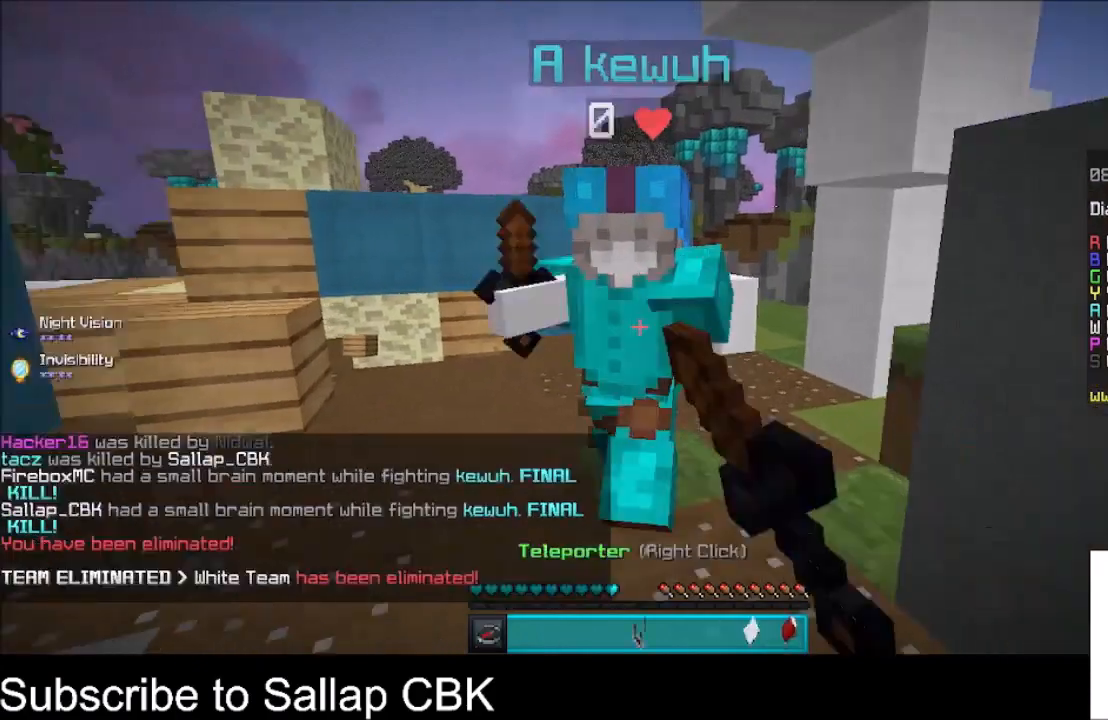
{"keys": ["s"], "mouse": ["left"], "events": [[233, "w", "up"], [266, "s", "down"]]}
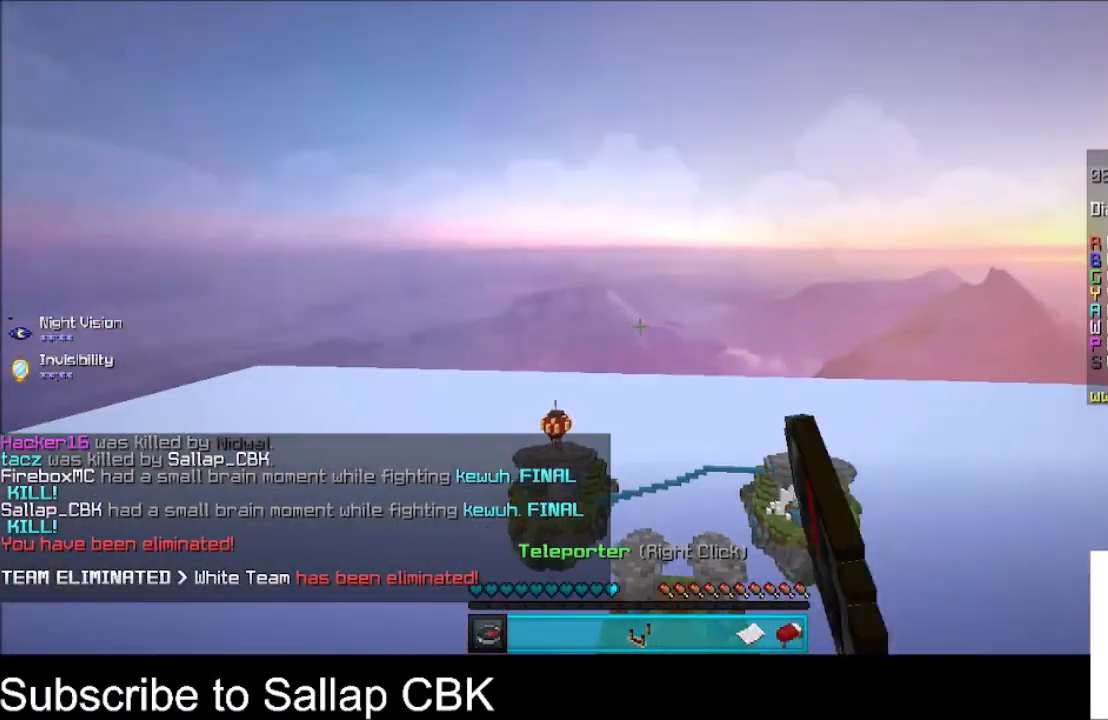
{"keys": [], "mouse": [], "events": [[33, "mouse_left", "up"], [200, "s", "up"], [334, "w", "down"], [467, "w", "up"]]}
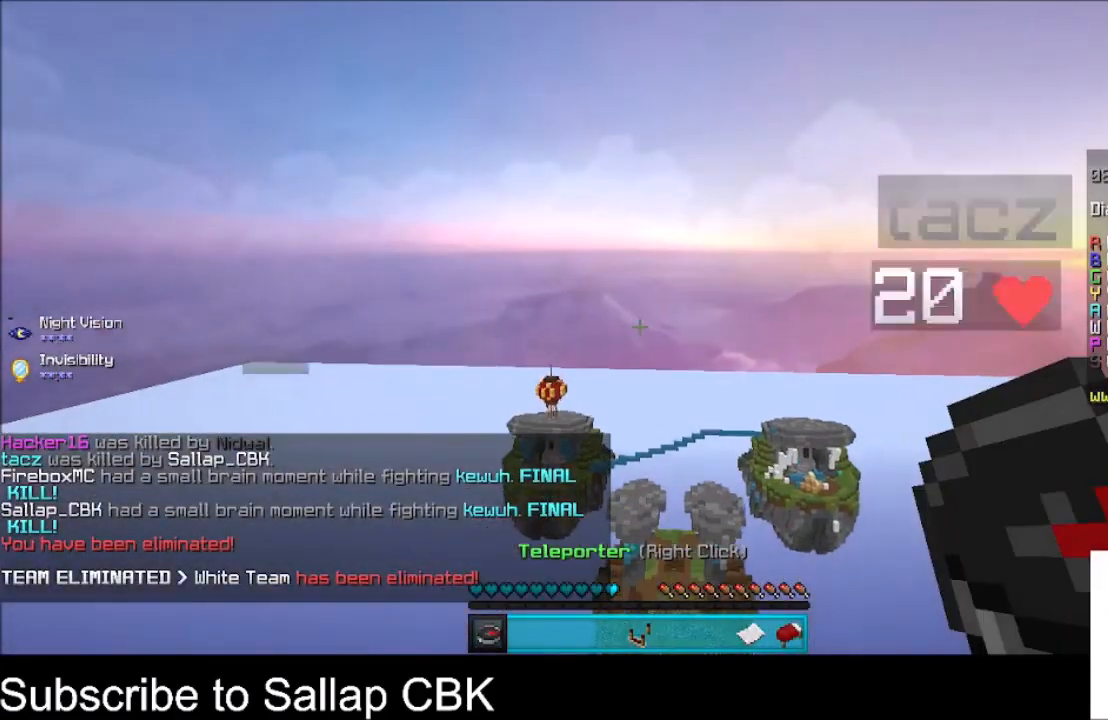
{"keys": [], "mouse": [], "events": []}
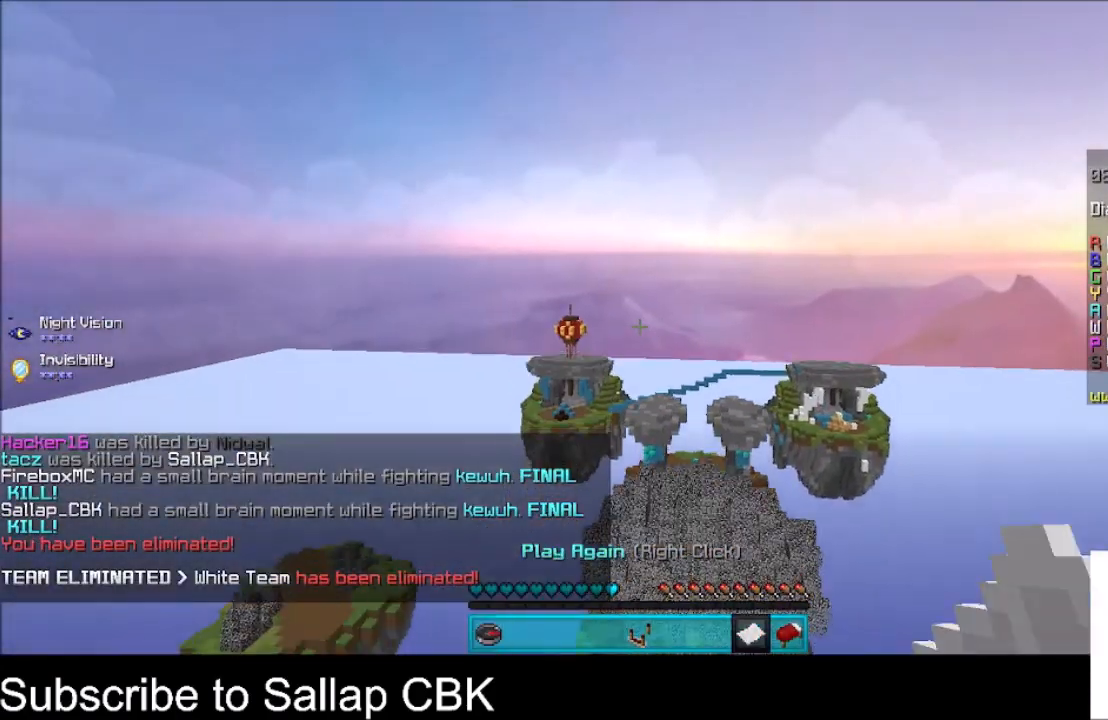
{"keys": ["space"], "mouse": [], "events": [[501, "space", "down"]]}
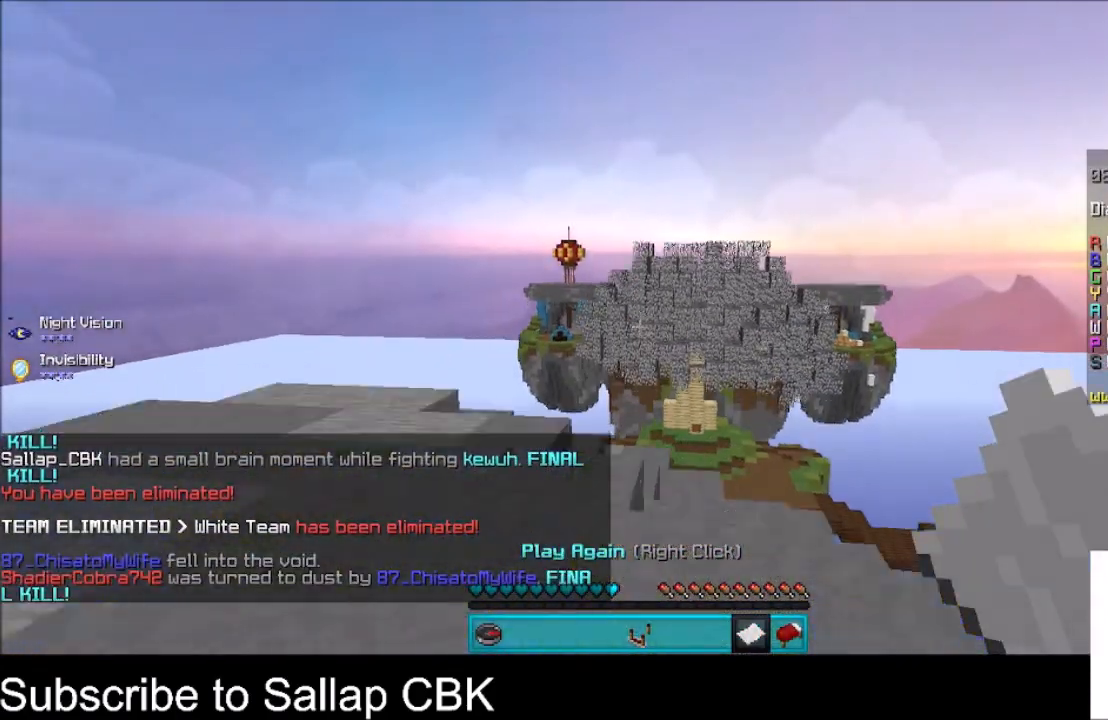
{"keys": ["space"], "mouse": [], "events": []}
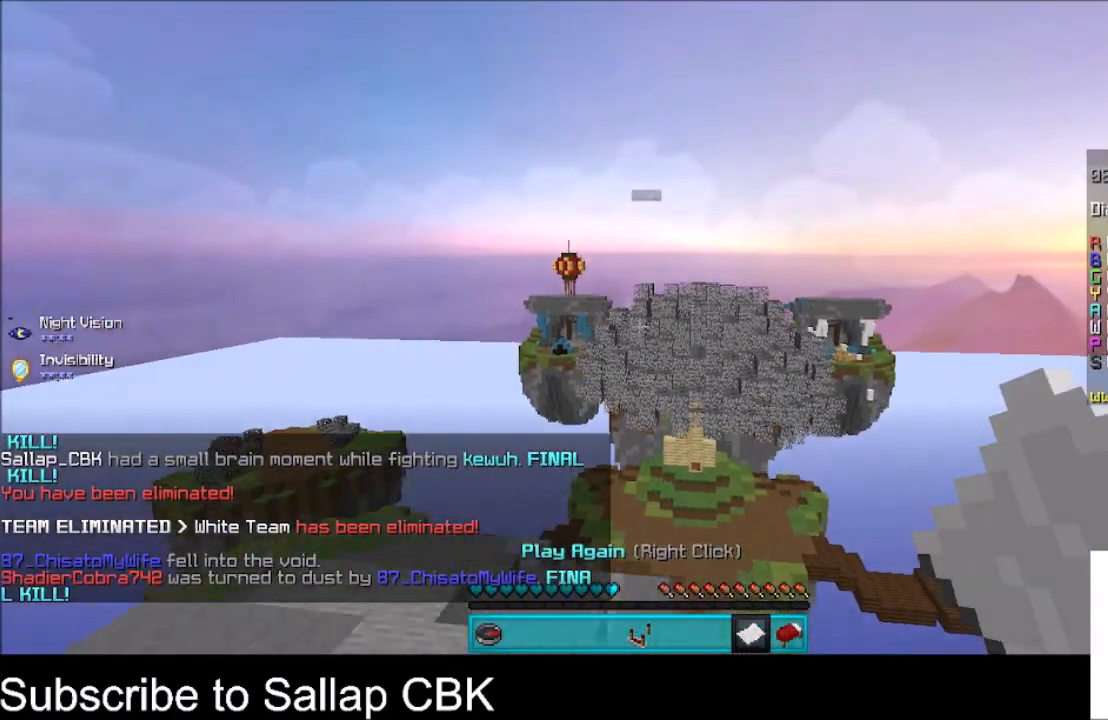
{"keys": [], "mouse": [], "events": [[500, "space", "up"]]}
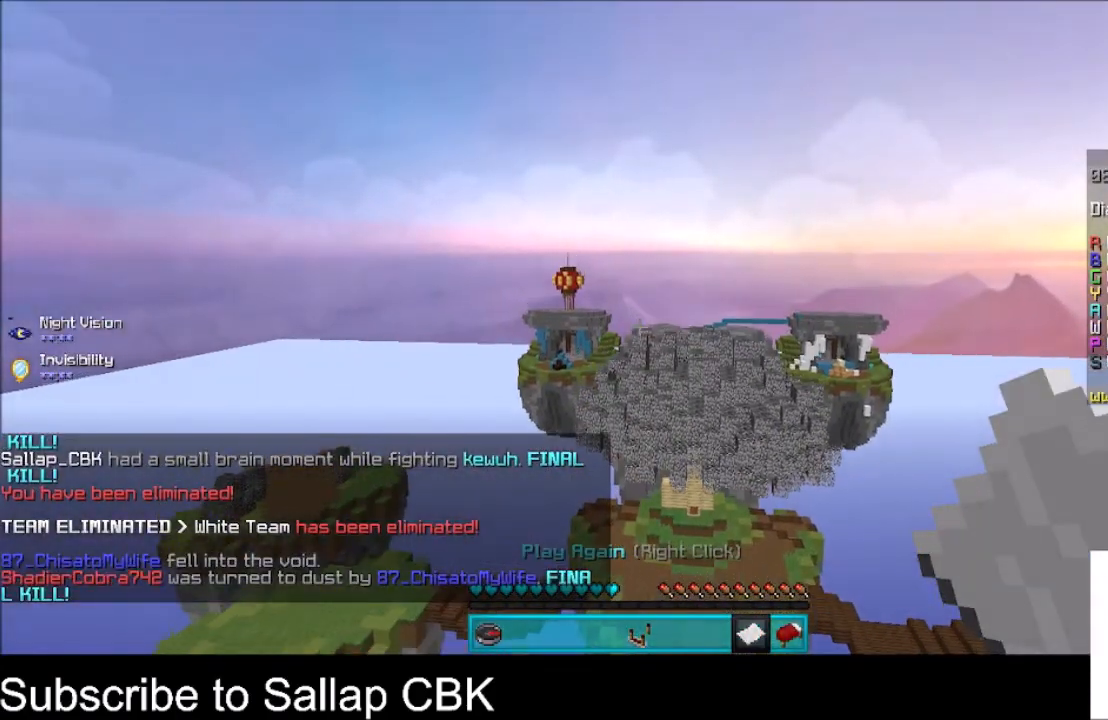
{"keys": ["space"], "mouse": [], "events": [[67, "space", "down"]]}
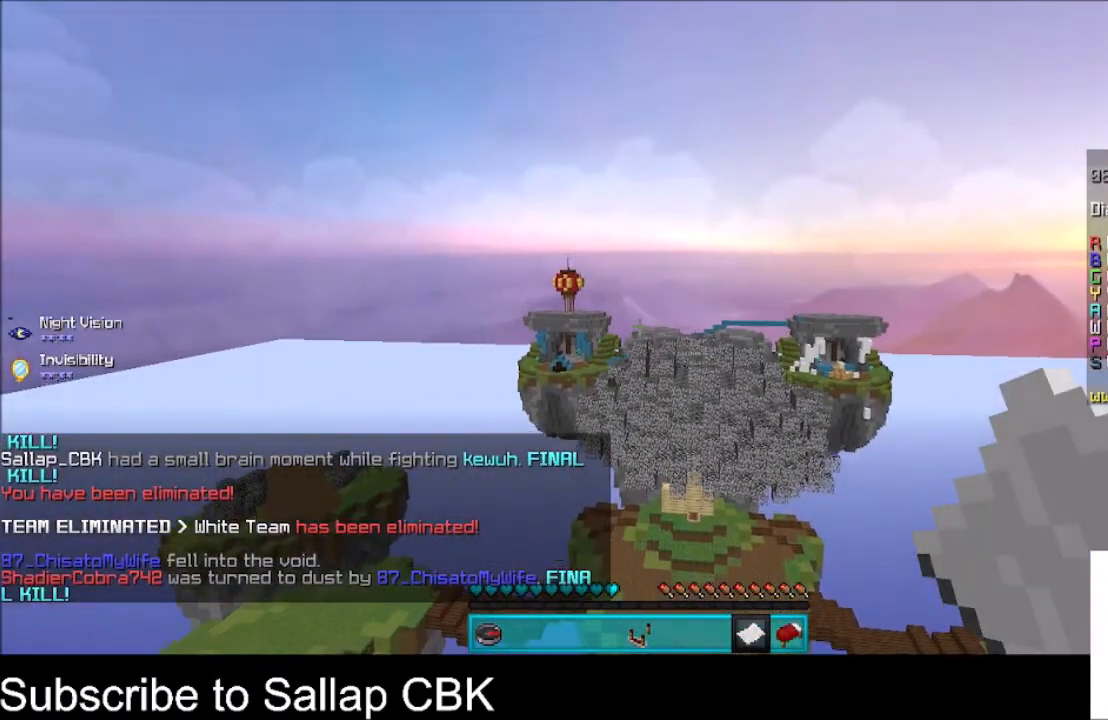
{"keys": ["space"], "mouse": [], "events": [[267, "space", "up"], [334, "space", "down"]]}
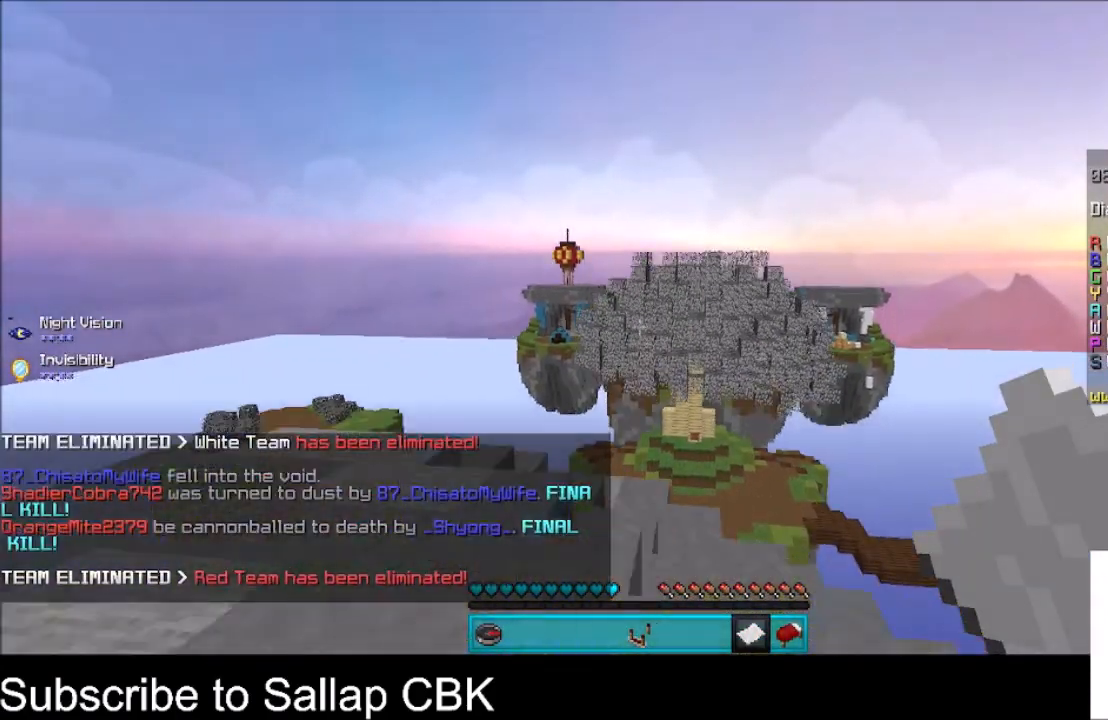
{"keys": ["space"], "mouse": [], "events": []}
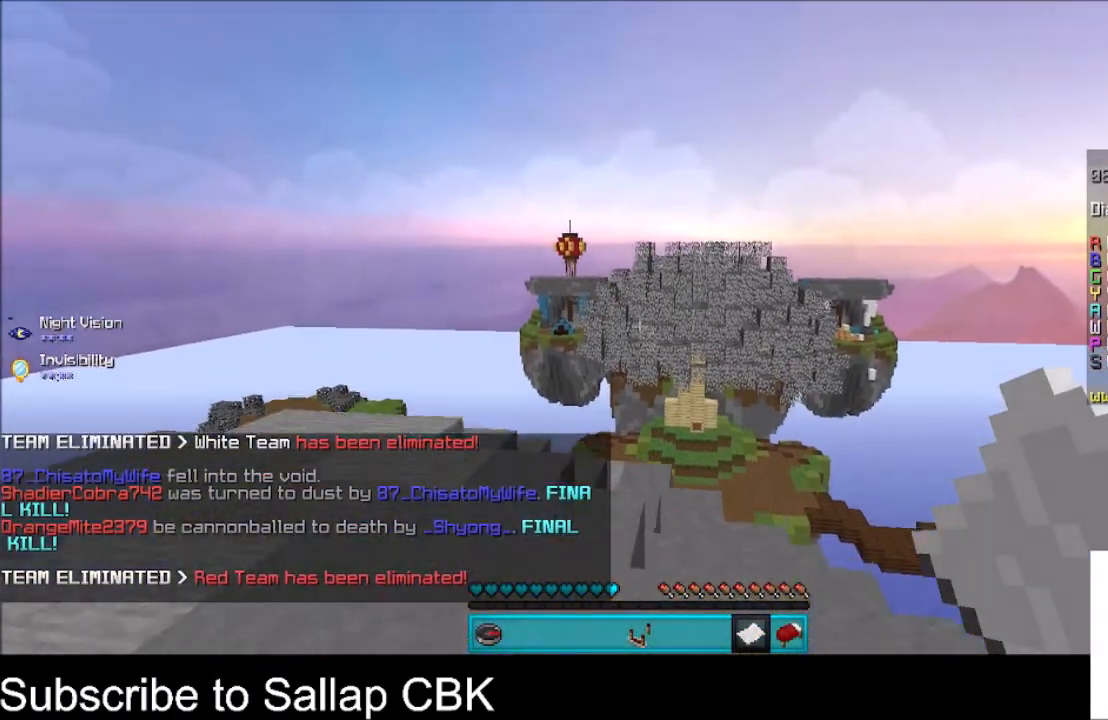
{"keys": ["space"], "mouse": [], "events": [[267, "space", "up"], [367, "space", "down"]]}